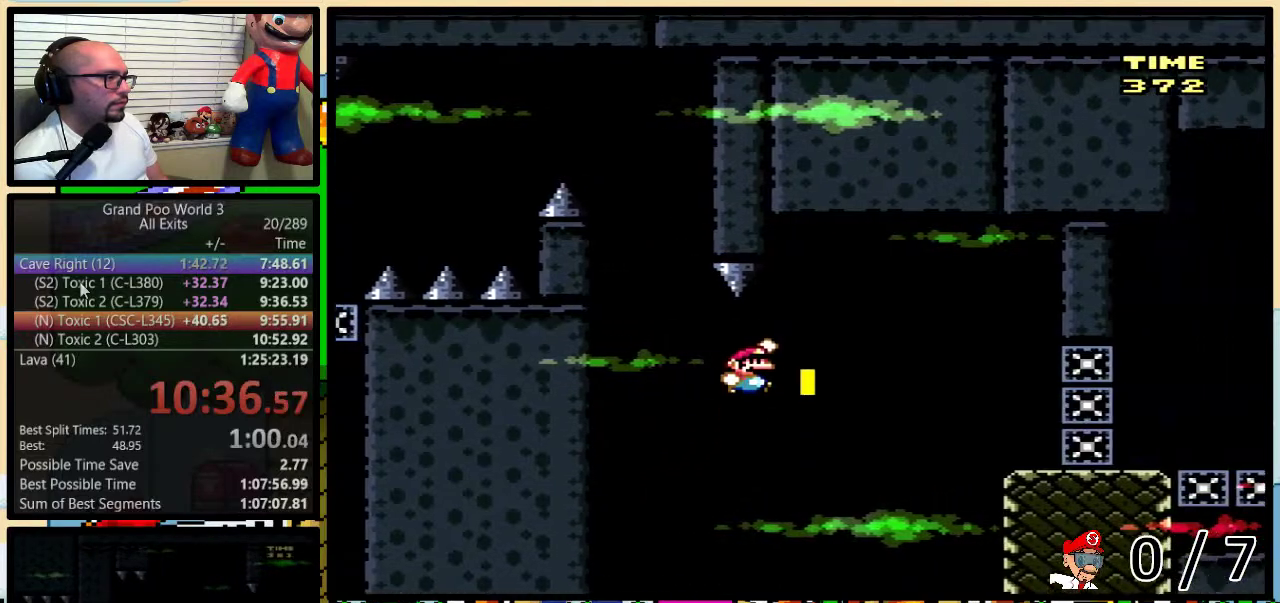
Gameplay with a controller (Nintendo layout); each line is a JSON object with the inputs held at the frame after it. "events" lists button and stick changes between this image and that frame as [ms after this image, input, new state], when the widget could be followed in between. Not read: L3 R3.
{"buttons": ["Y", "DPAD_RIGHT"], "events": [[83, "DPAD_UP", "up"], [450, "B", "up"]]}
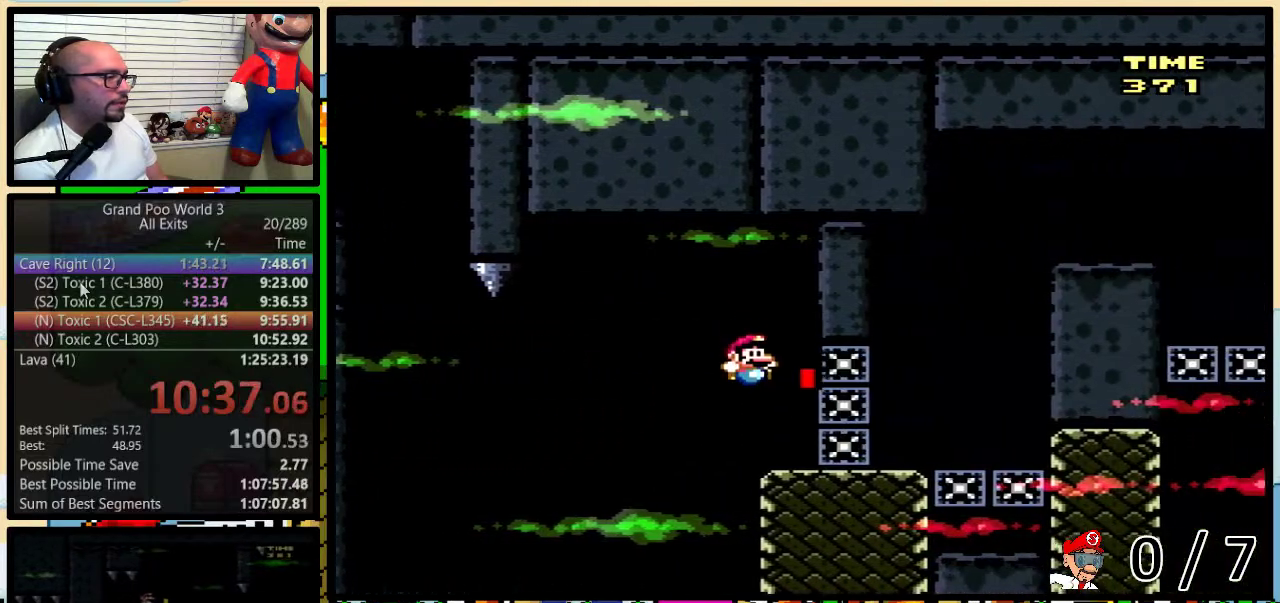
{"buttons": ["B", "Y", "DPAD_RIGHT"], "events": [[183, "B", "down"], [250, "DPAD_UP", "down"], [450, "DPAD_UP", "up"]]}
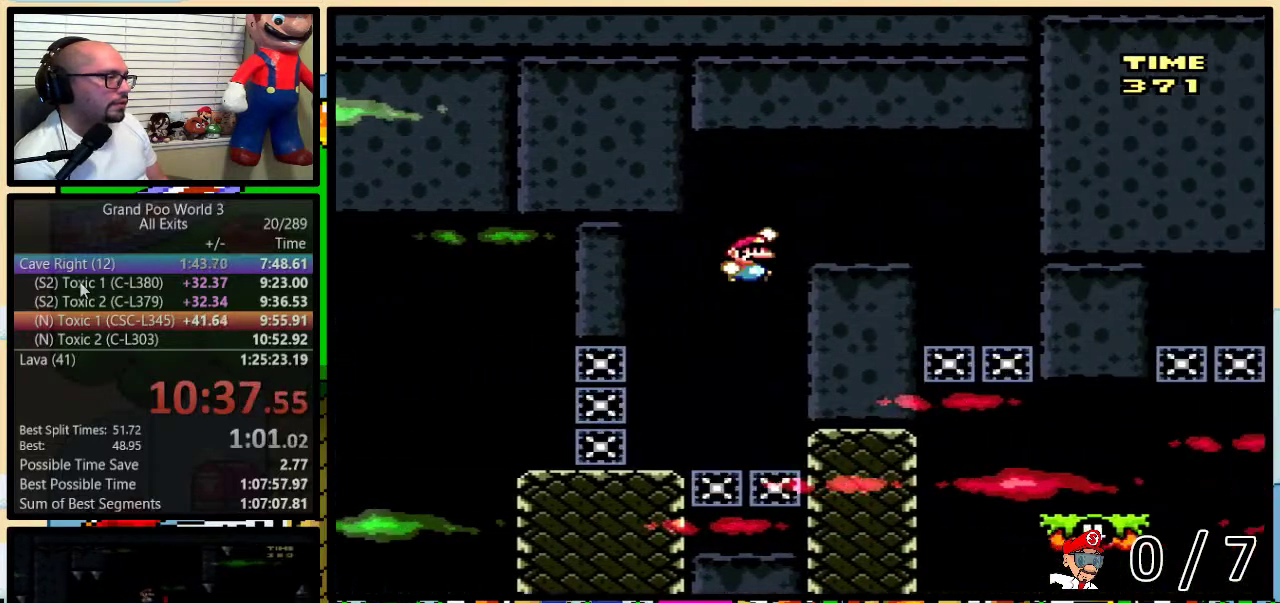
{"buttons": ["Y", "DPAD_UP"], "events": [[117, "B", "up"], [383, "DPAD_LEFT", "down"], [383, "DPAD_RIGHT", "up"], [450, "DPAD_UP", "down"], [483, "DPAD_LEFT", "up"]]}
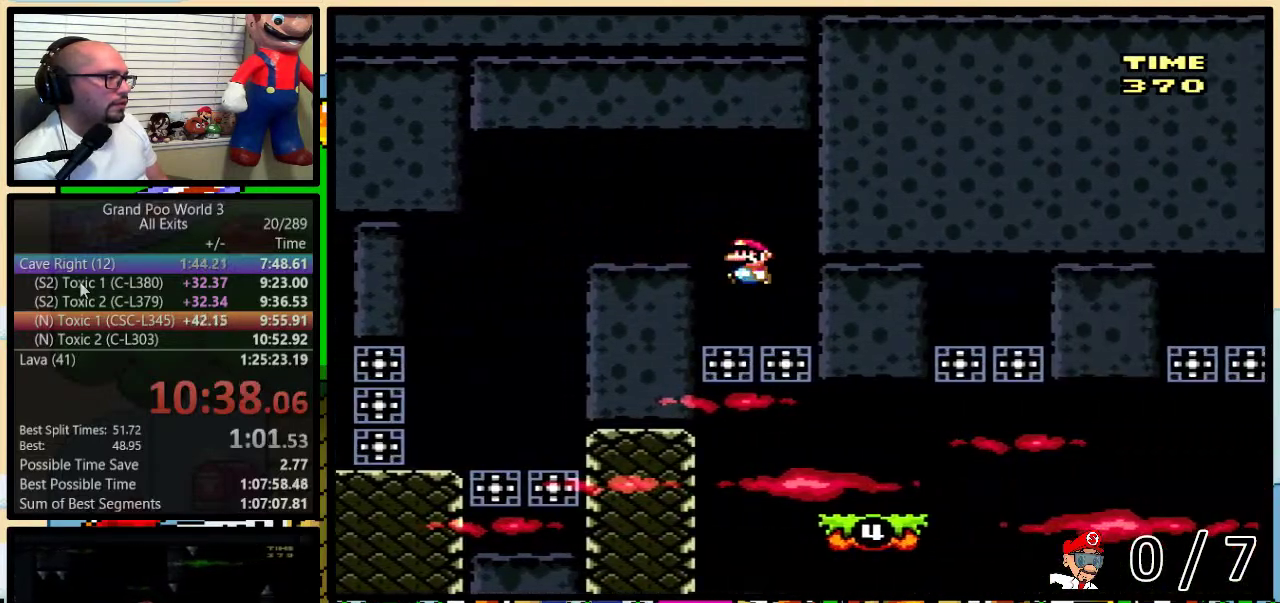
{"buttons": ["B", "Y", "DPAD_LEFT"], "events": [[17, "DPAD_RIGHT", "down"], [17, "DPAD_UP", "up"], [183, "DPAD_UP", "down"], [267, "DPAD_UP", "up"], [367, "DPAD_UP", "down"], [383, "B", "down"], [450, "DPAD_LEFT", "down"], [450, "DPAD_RIGHT", "up"], [450, "DPAD_UP", "up"]]}
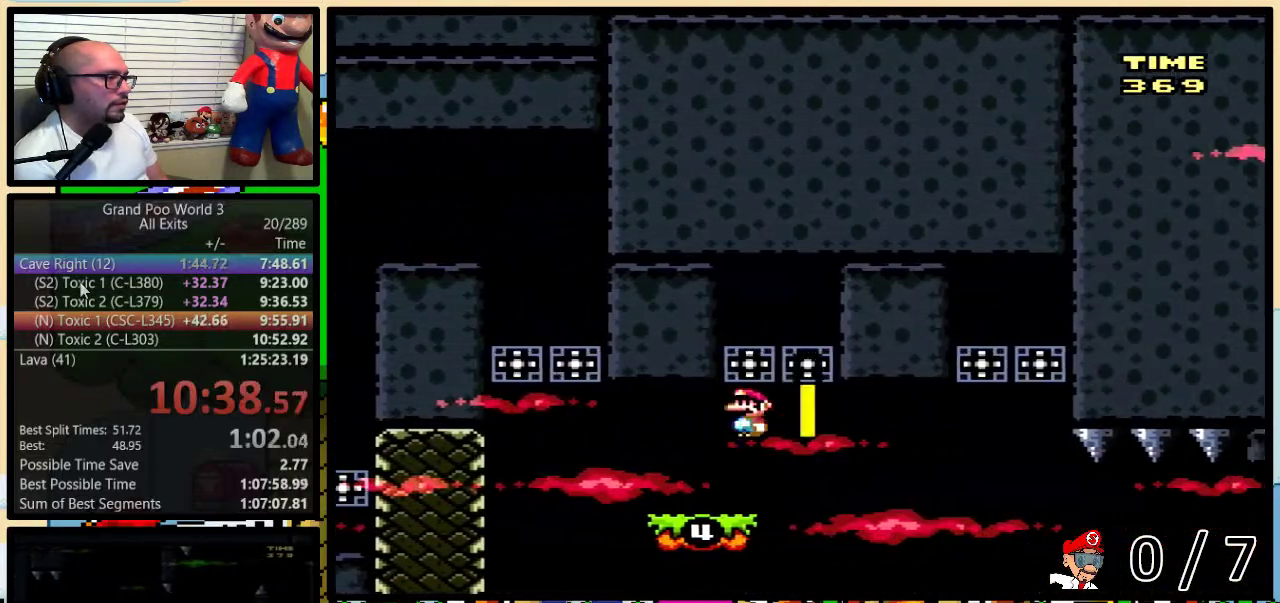
{"buttons": ["Y", "DPAD_UP", "DPAD_RIGHT"], "events": [[83, "DPAD_LEFT", "up"], [150, "B", "up"], [233, "B", "down"], [450, "B", "up"], [450, "DPAD_RIGHT", "down"], [483, "DPAD_UP", "down"]]}
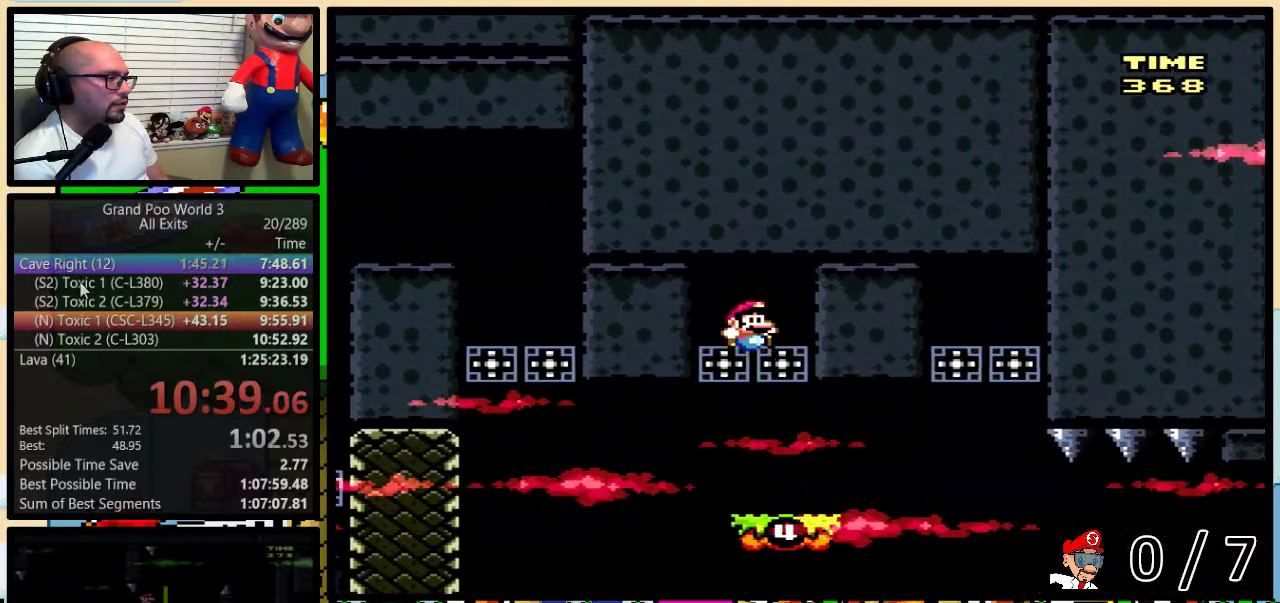
{"buttons": ["B", "Y", "DPAD_LEFT"], "events": [[300, "DPAD_UP", "up"], [367, "B", "down"], [417, "DPAD_LEFT", "down"], [417, "DPAD_RIGHT", "up"]]}
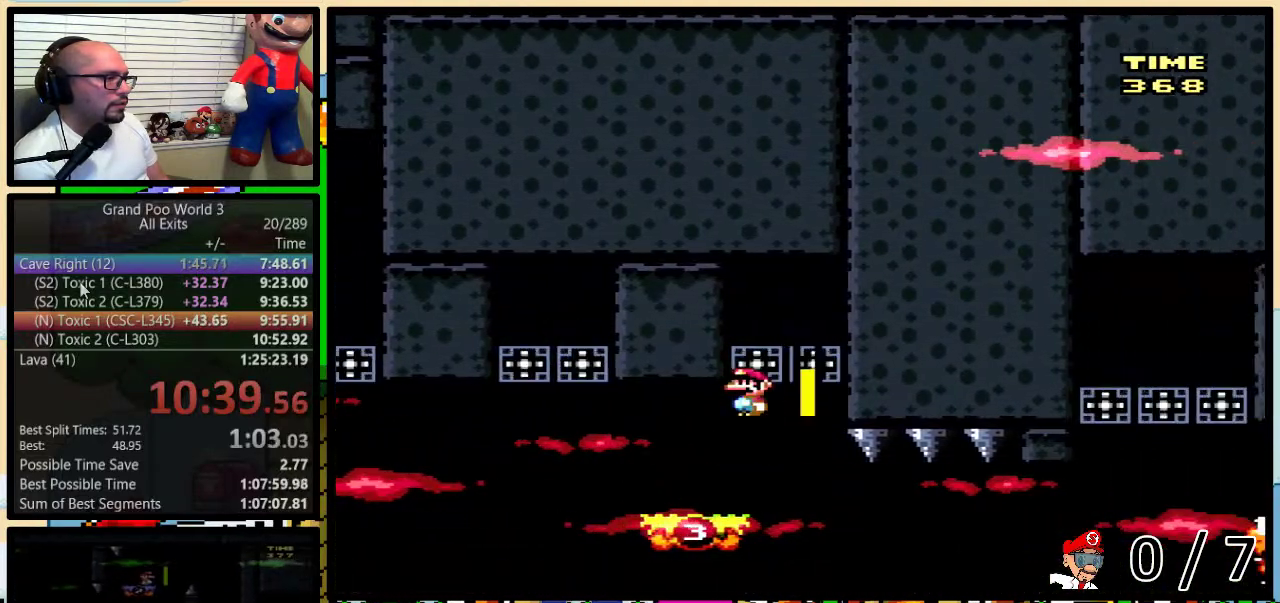
{"buttons": ["B", "Y", "DPAD_UP", "DPAD_RIGHT"], "events": [[117, "B", "up"], [117, "DPAD_LEFT", "up"], [183, "B", "down"], [367, "B", "up"], [433, "DPAD_RIGHT", "down"], [433, "DPAD_UP", "down"], [467, "B", "down"]]}
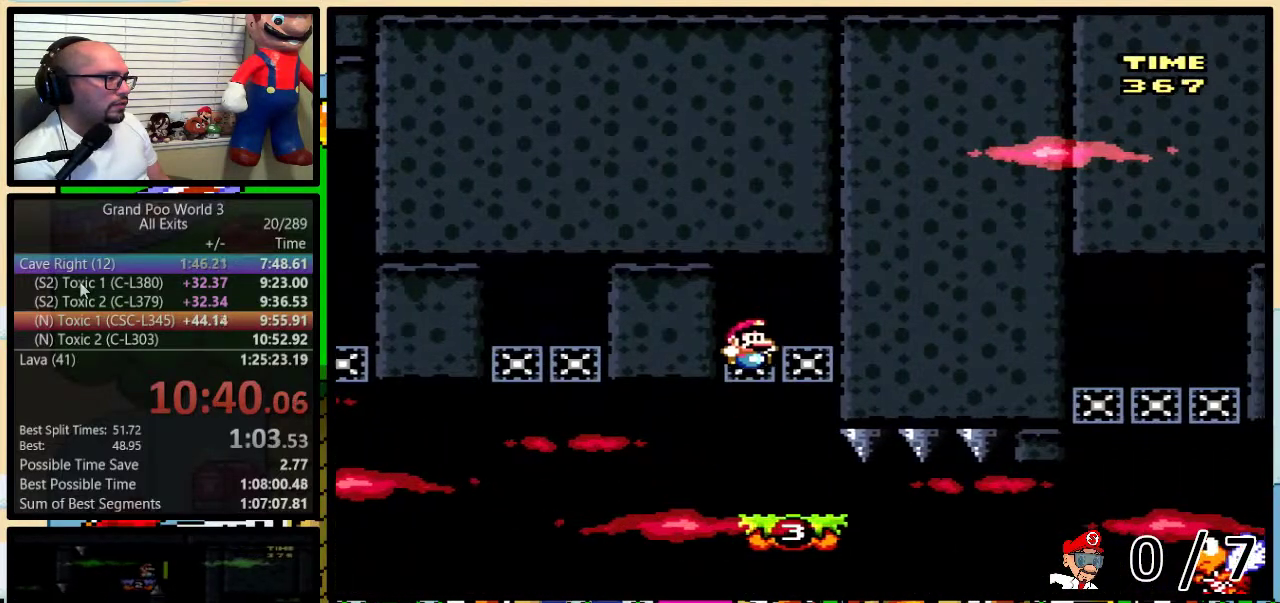
{"buttons": ["B", "Y", "DPAD_UP", "DPAD_RIGHT"], "events": []}
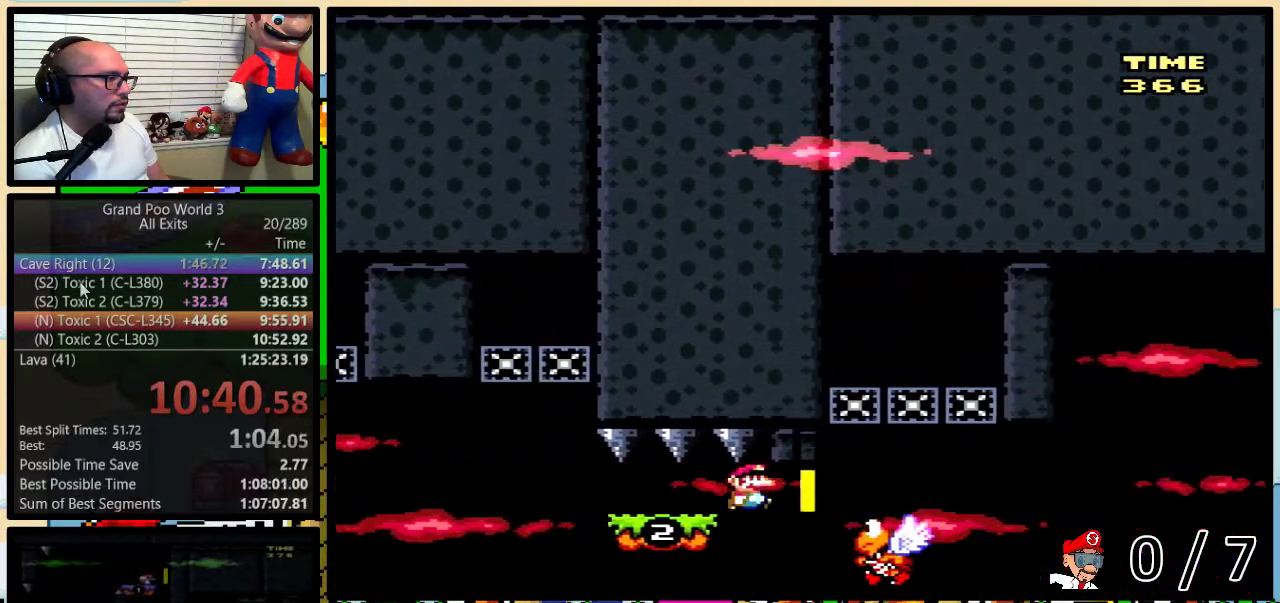
{"buttons": ["Y"], "events": [[200, "DPAD_LEFT", "down"], [200, "DPAD_RIGHT", "up"], [200, "DPAD_UP", "up"], [383, "B", "up"], [467, "DPAD_LEFT", "up"]]}
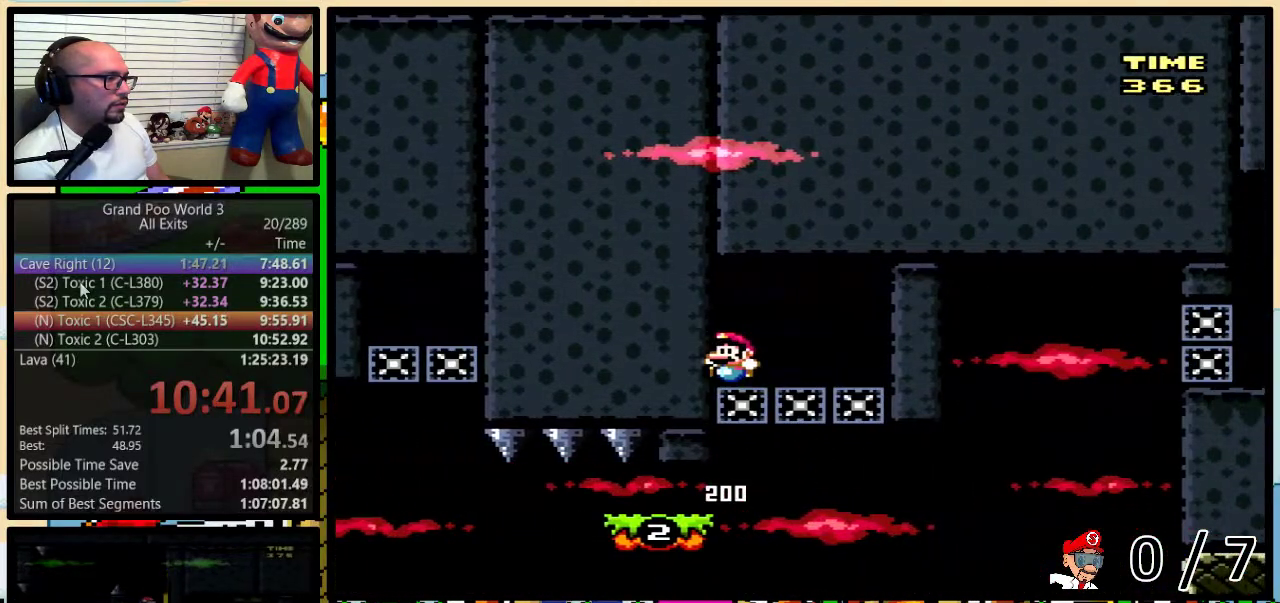
{"buttons": ["Y"], "events": [[317, "DPAD_RIGHT", "down"], [350, "B", "down"], [450, "DPAD_RIGHT", "up"], [467, "B", "up"]]}
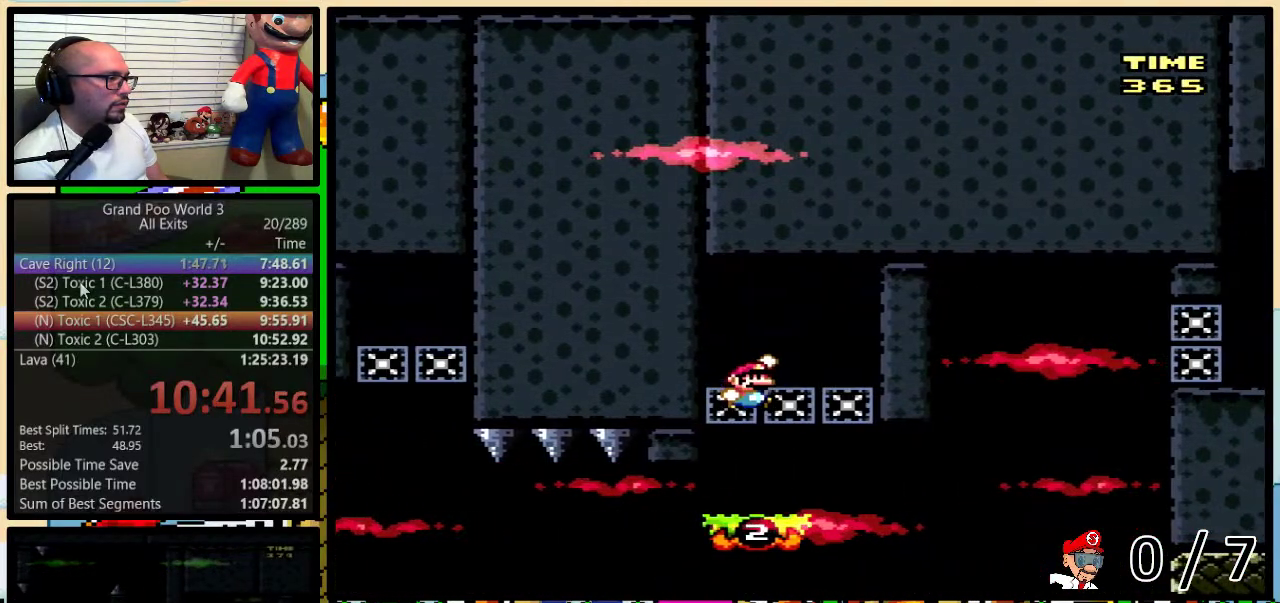
{"buttons": ["Y", "DPAD_UP", "DPAD_RIGHT"], "events": [[167, "DPAD_RIGHT", "down"], [217, "DPAD_RIGHT", "up"], [283, "DPAD_RIGHT", "down"], [317, "DPAD_UP", "down"]]}
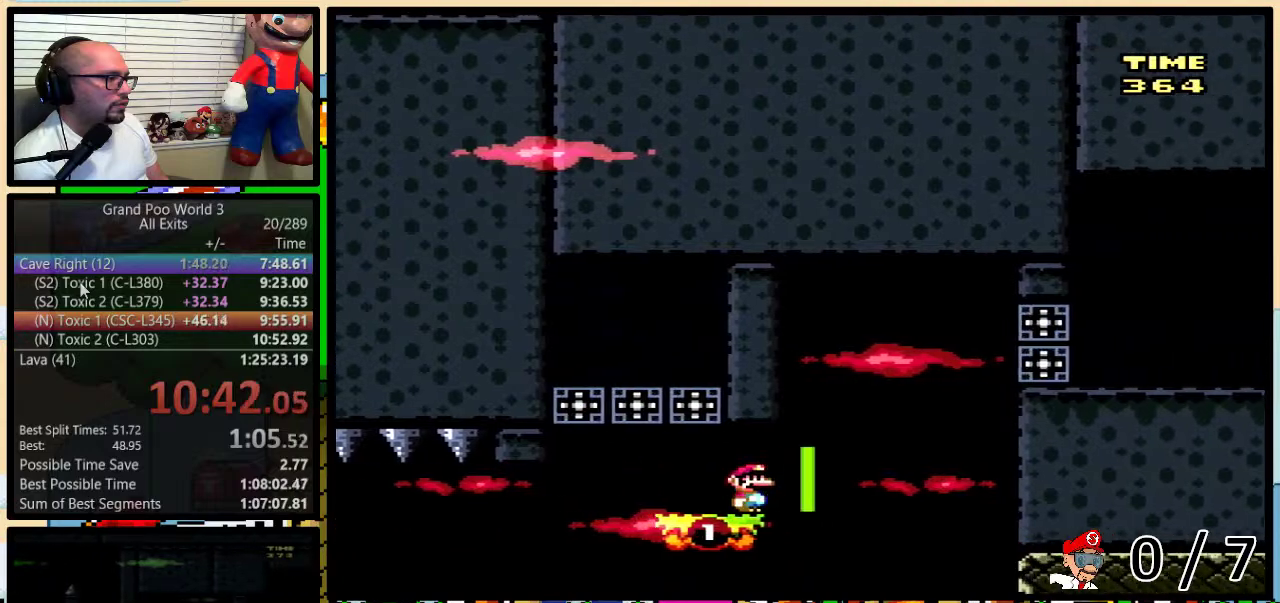
{"buttons": ["Y", "DPAD_RIGHT"], "events": [[33, "A", "down"], [250, "DPAD_UP", "up"], [383, "A", "up"]]}
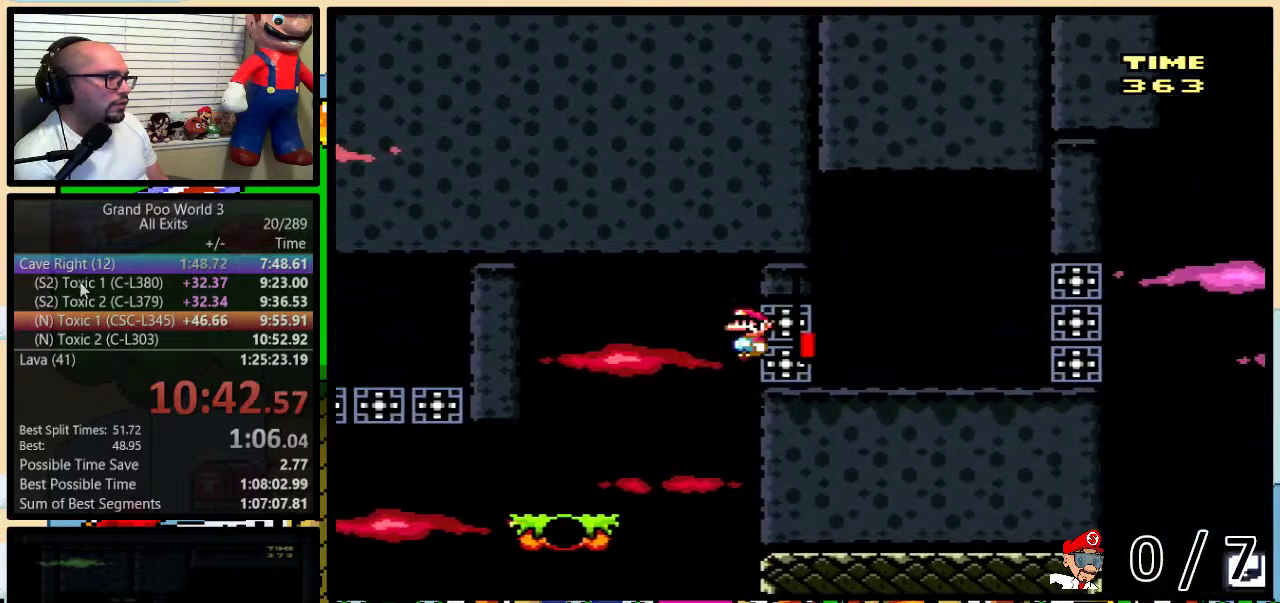
{"buttons": ["Y", "DPAD_RIGHT"], "events": []}
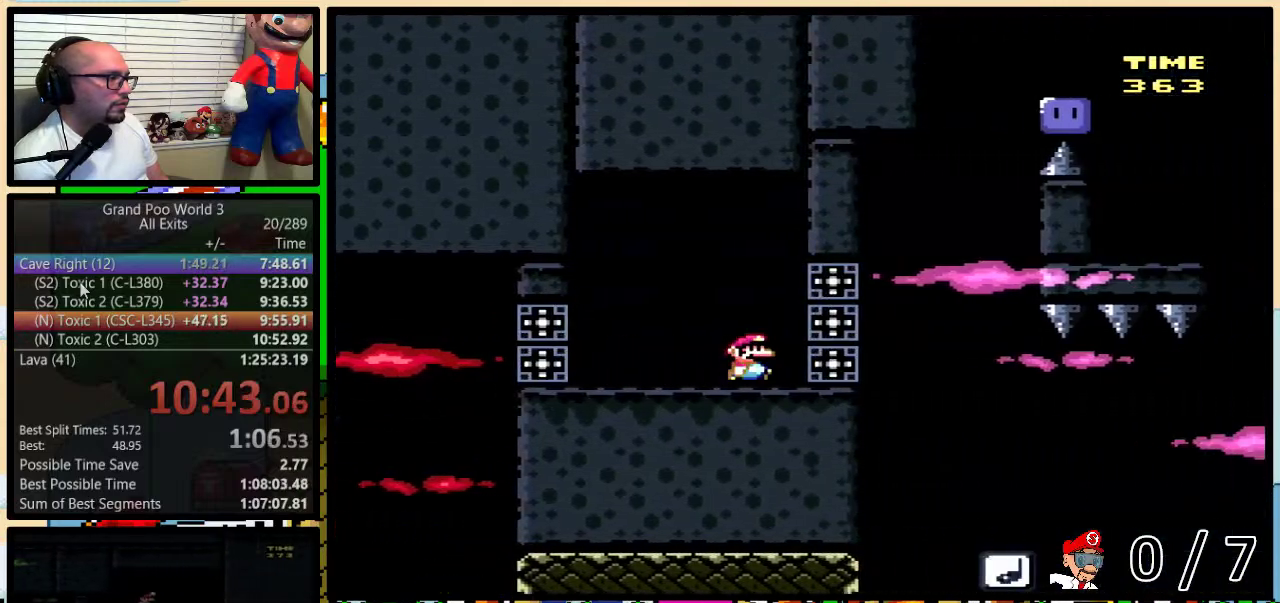
{"buttons": ["Y", "DPAD_RIGHT"], "events": []}
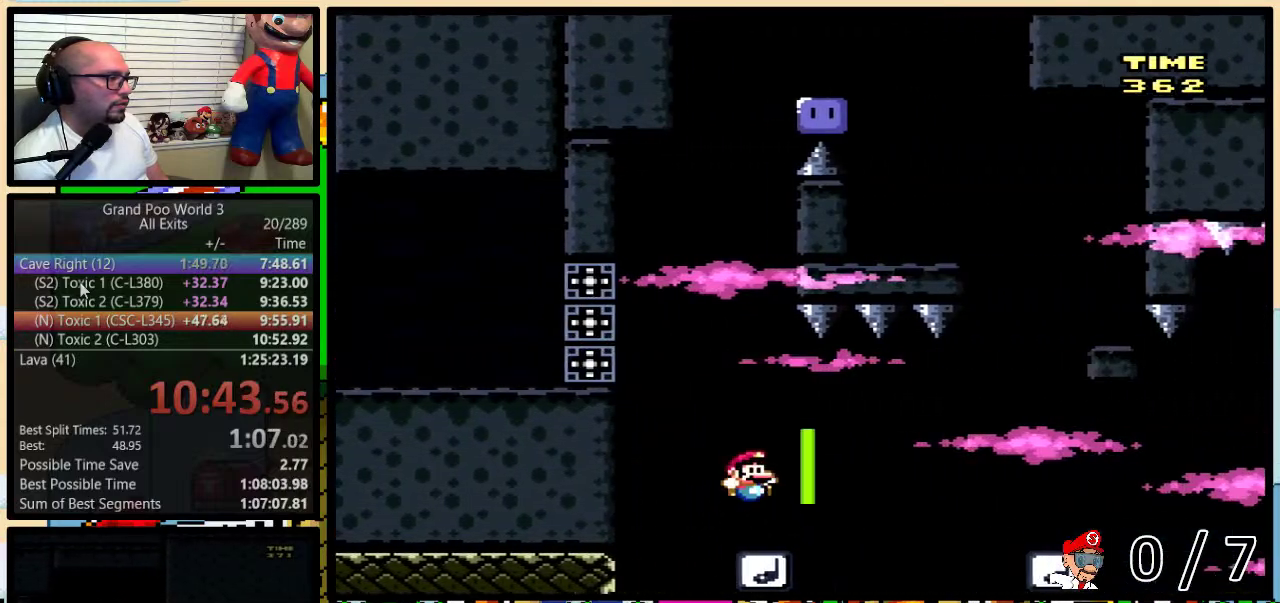
{"buttons": ["B", "Y", "DPAD_RIGHT"], "events": [[217, "B", "down"]]}
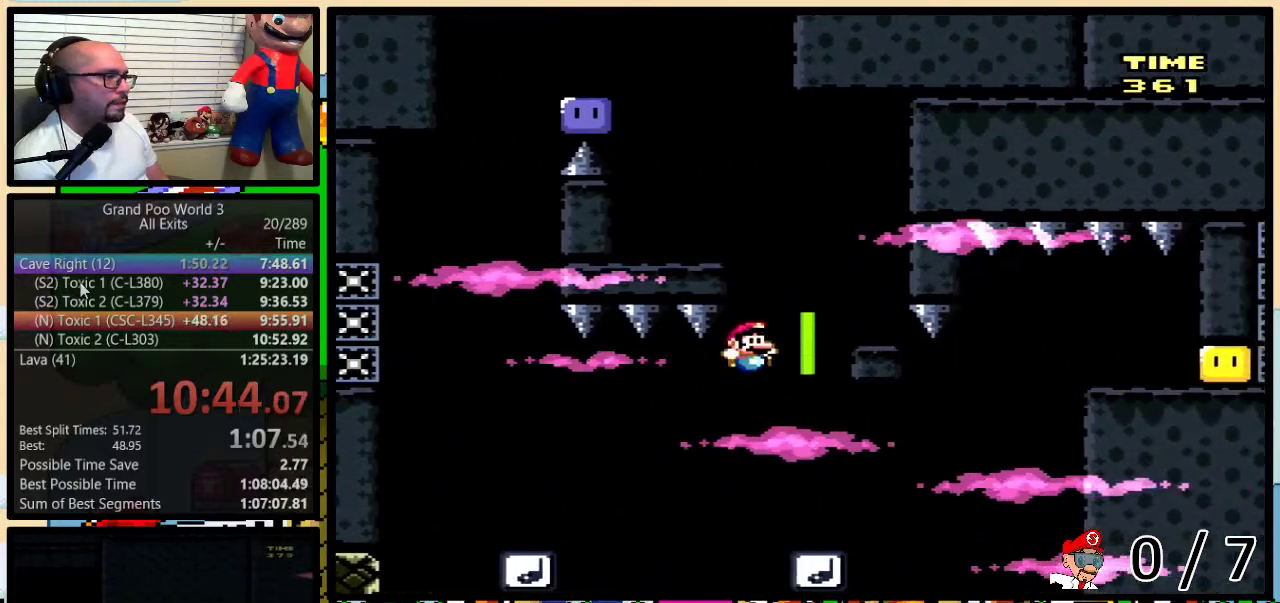
{"buttons": ["Y", "DPAD_LEFT"], "events": [[133, "B", "up"], [133, "DPAD_LEFT", "down"], [133, "DPAD_RIGHT", "up"], [267, "B", "down"], [400, "B", "up"]]}
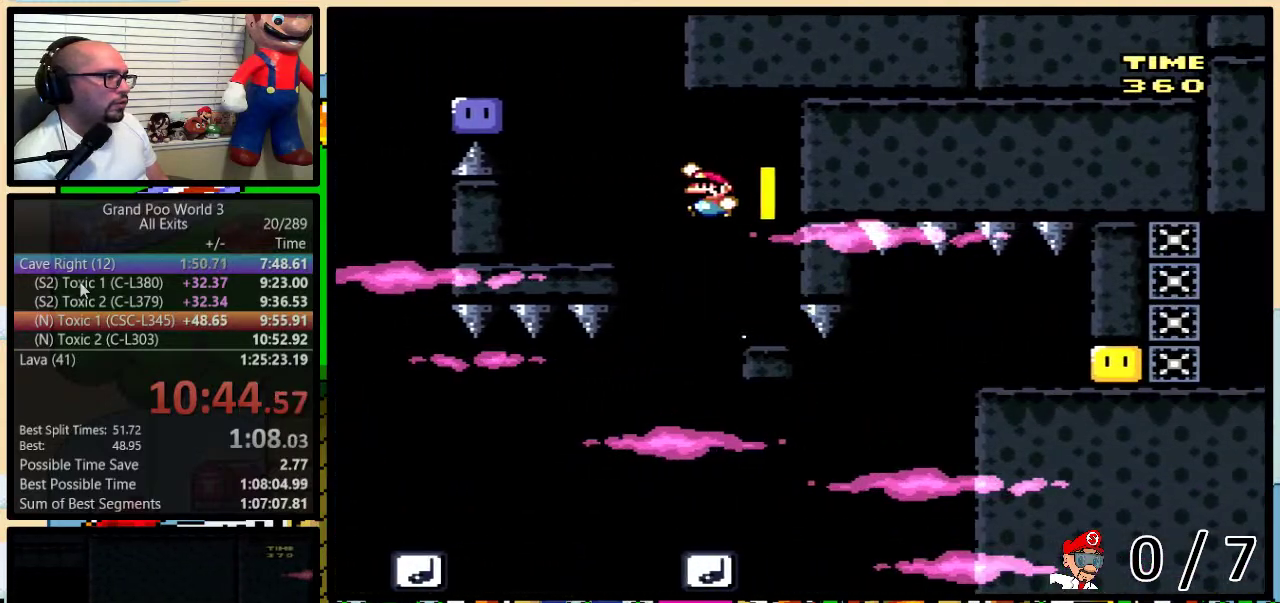
{"buttons": ["B", "Y", "DPAD_RIGHT"], "events": [[200, "DPAD_LEFT", "up"], [200, "DPAD_RIGHT", "down"], [267, "B", "down"], [300, "DPAD_LEFT", "down"], [300, "DPAD_RIGHT", "up"], [367, "Y", "up"], [400, "B", "up"], [500, "B", "down"], [500, "DPAD_LEFT", "up"], [500, "DPAD_RIGHT", "down"], [500, "Y", "down"]]}
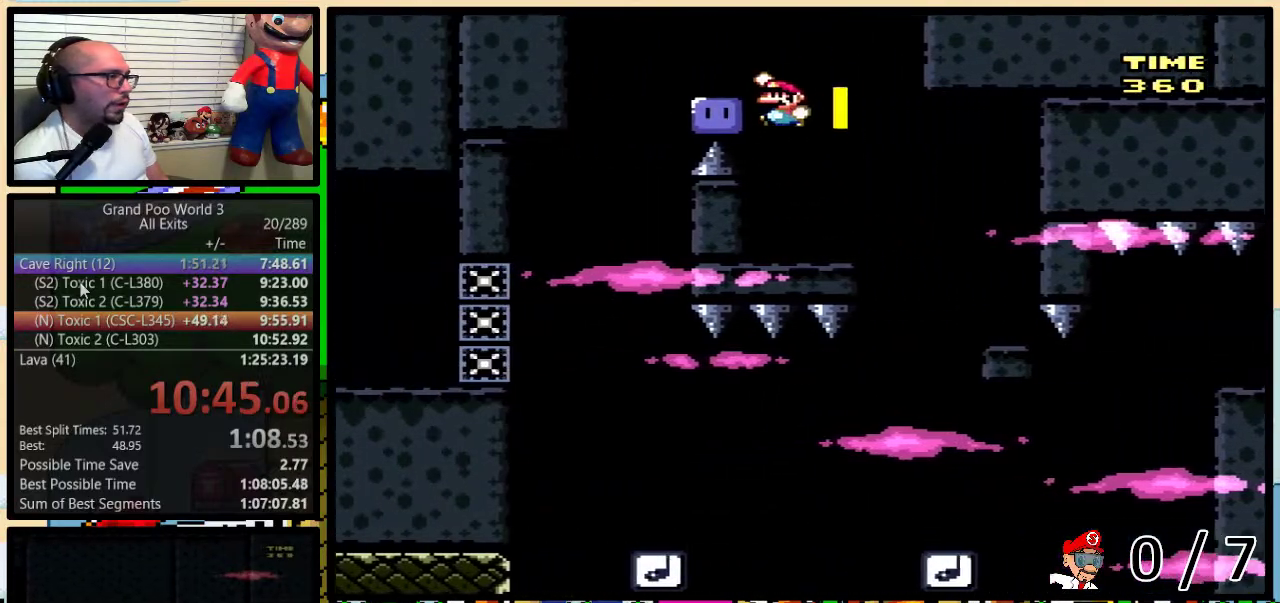
{"buttons": ["Y", "DPAD_RIGHT"], "events": [[233, "B", "up"], [317, "DPAD_LEFT", "down"], [317, "DPAD_RIGHT", "up"], [433, "DPAD_LEFT", "up"], [433, "DPAD_RIGHT", "down"]]}
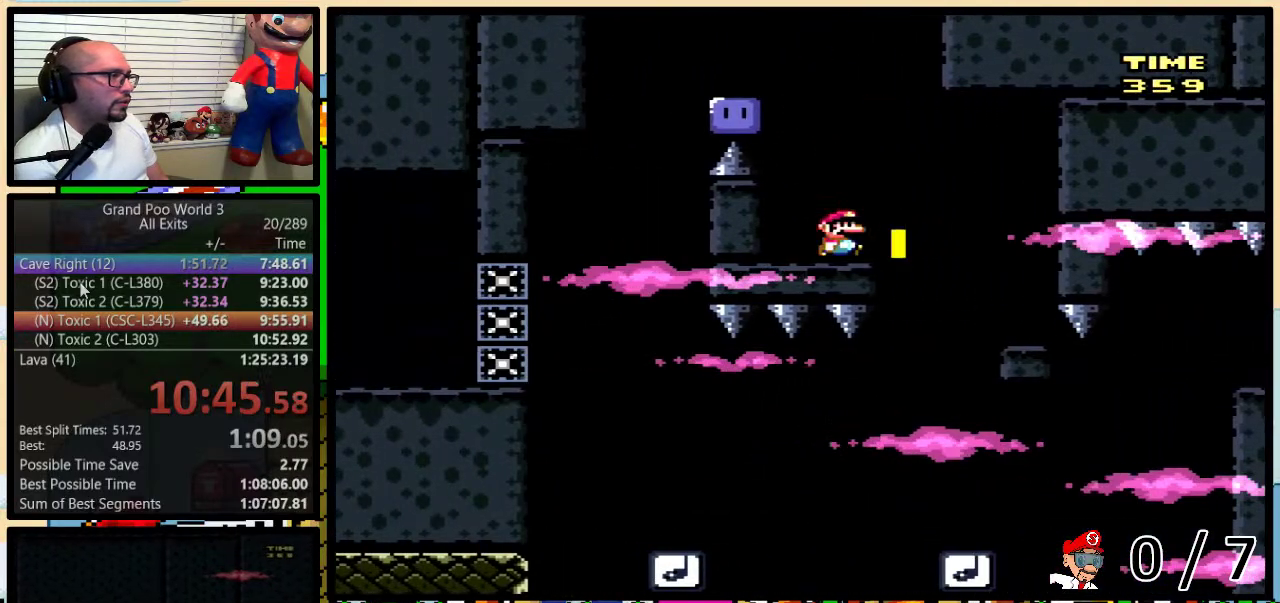
{"buttons": ["DPAD_LEFT"], "events": [[33, "B", "down"], [33, "DPAD_LEFT", "down"], [33, "DPAD_RIGHT", "up"], [433, "B", "up"], [433, "Y", "up"]]}
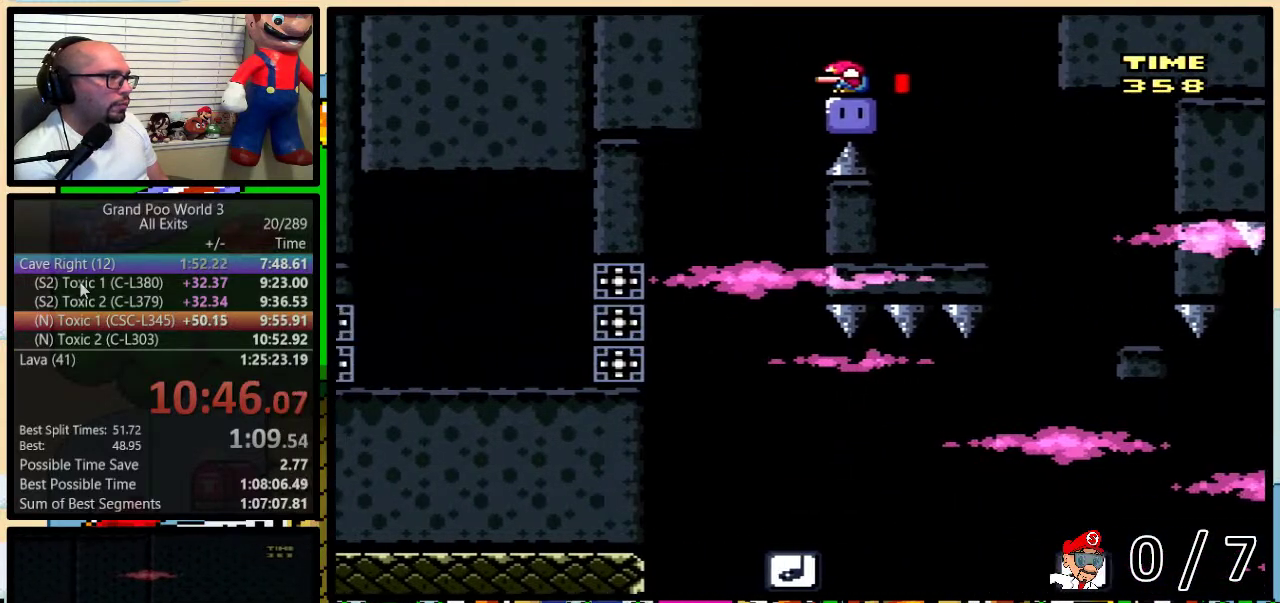
{"buttons": ["B", "Y", "DPAD_LEFT"], "events": [[33, "Y", "down"], [167, "DPAD_LEFT", "up"], [167, "DPAD_RIGHT", "down"], [217, "DPAD_LEFT", "down"], [217, "DPAD_RIGHT", "up"], [250, "B", "down"]]}
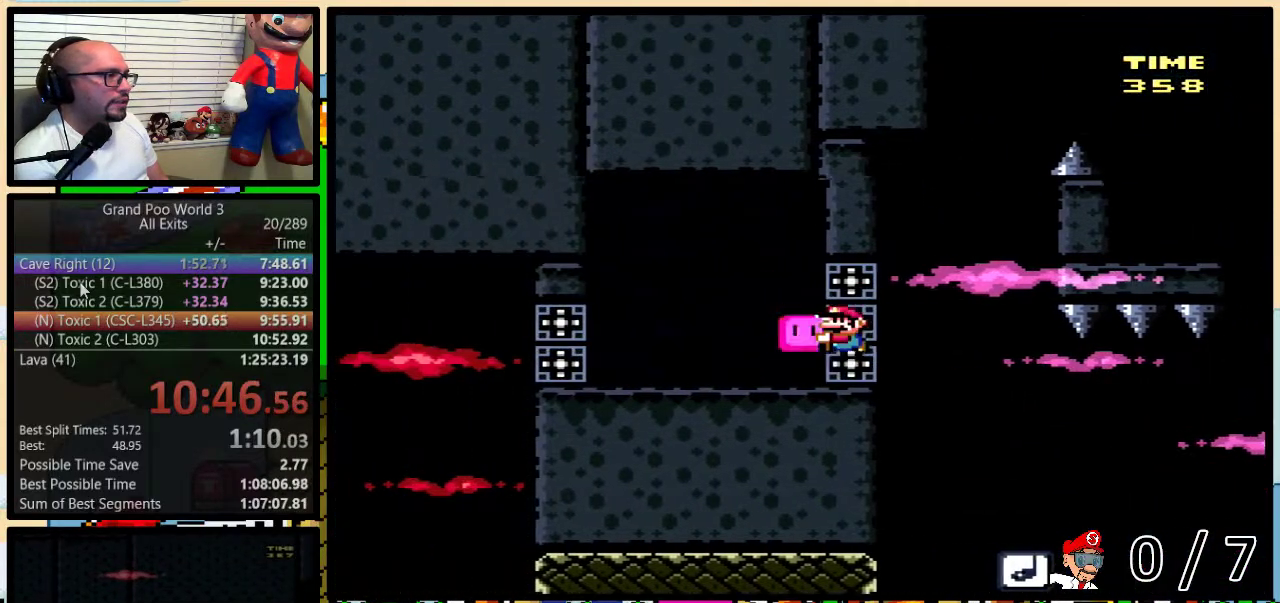
{"buttons": ["Y", "DPAD_RIGHT"], "events": [[100, "DPAD_LEFT", "up"], [100, "DPAD_RIGHT", "down"], [117, "B", "up"]]}
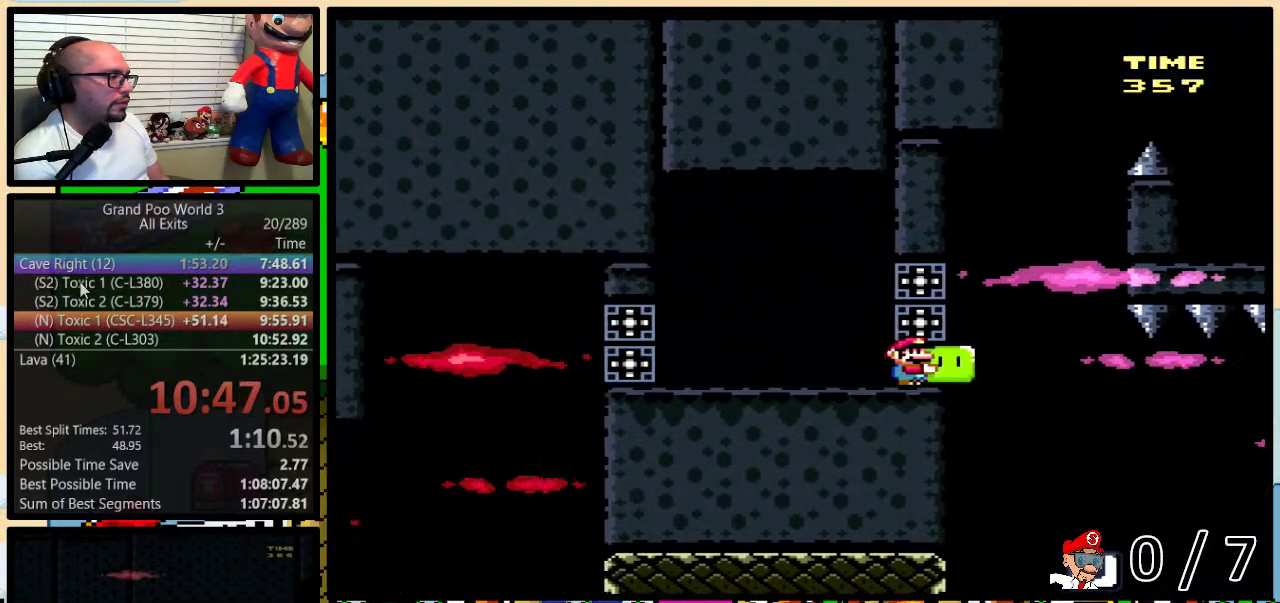
{"buttons": ["Y", "DPAD_RIGHT"], "events": [[283, "DPAD_LEFT", "down"], [283, "DPAD_RIGHT", "up"], [383, "DPAD_LEFT", "up"], [383, "DPAD_RIGHT", "down"]]}
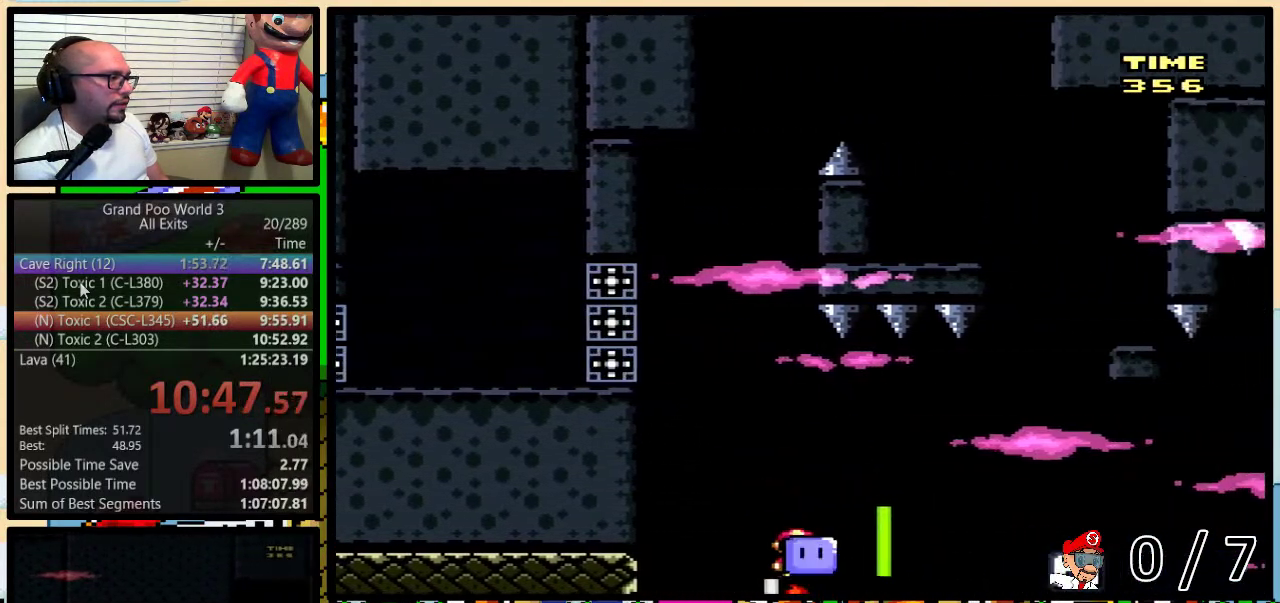
{"buttons": ["Y", "DPAD_LEFT"], "events": [[467, "DPAD_LEFT", "down"], [467, "DPAD_RIGHT", "up"]]}
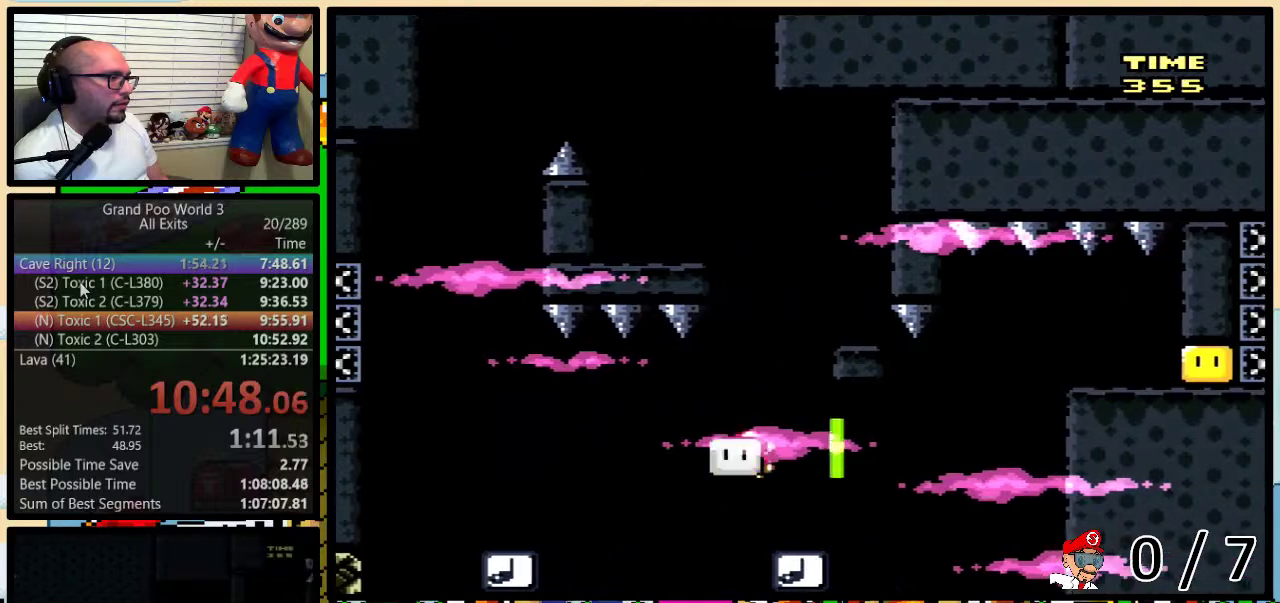
{"buttons": ["B", "Y", "DPAD_RIGHT"], "events": [[33, "DPAD_LEFT", "up"], [33, "DPAD_RIGHT", "down"], [200, "B", "down"]]}
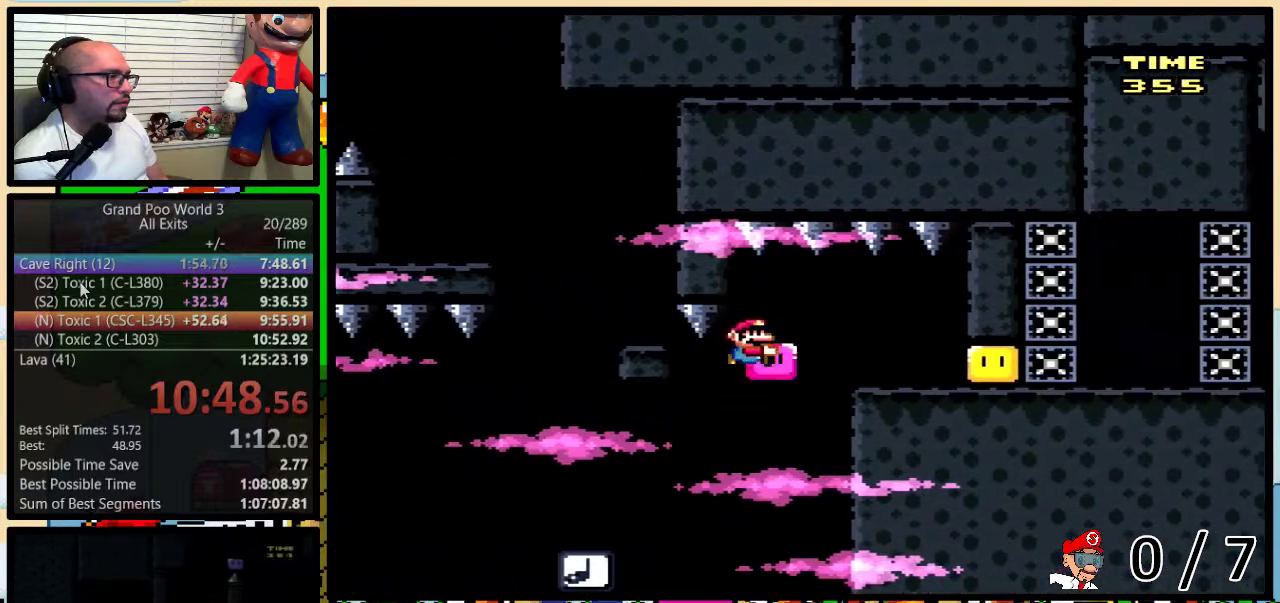
{"buttons": ["Y"], "events": [[67, "B", "up"], [433, "DPAD_RIGHT", "up"]]}
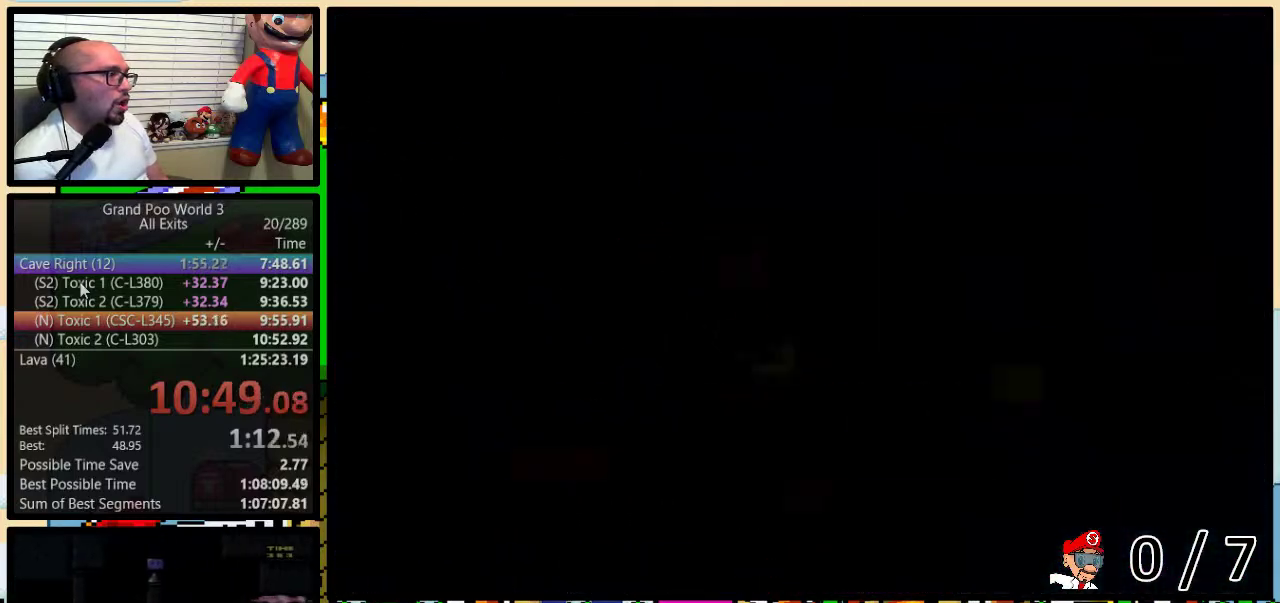
{"buttons": ["Y"], "events": []}
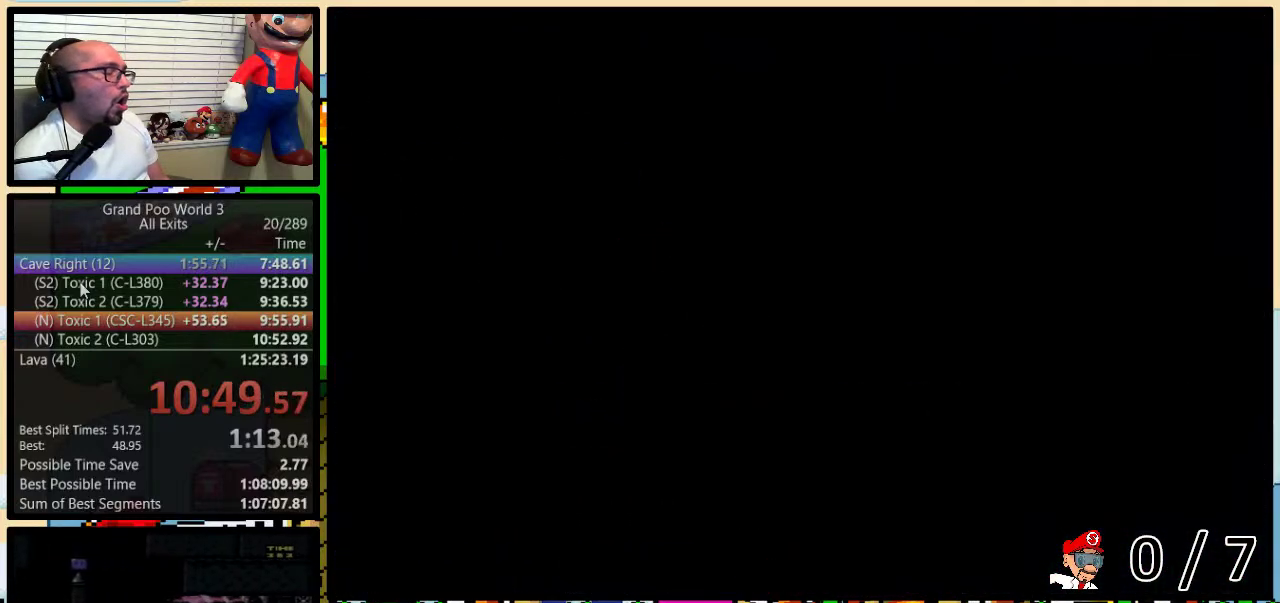
{"buttons": ["B", "Y"], "events": [[67, "Y", "up"], [150, "B", "down"], [283, "Y", "down"]]}